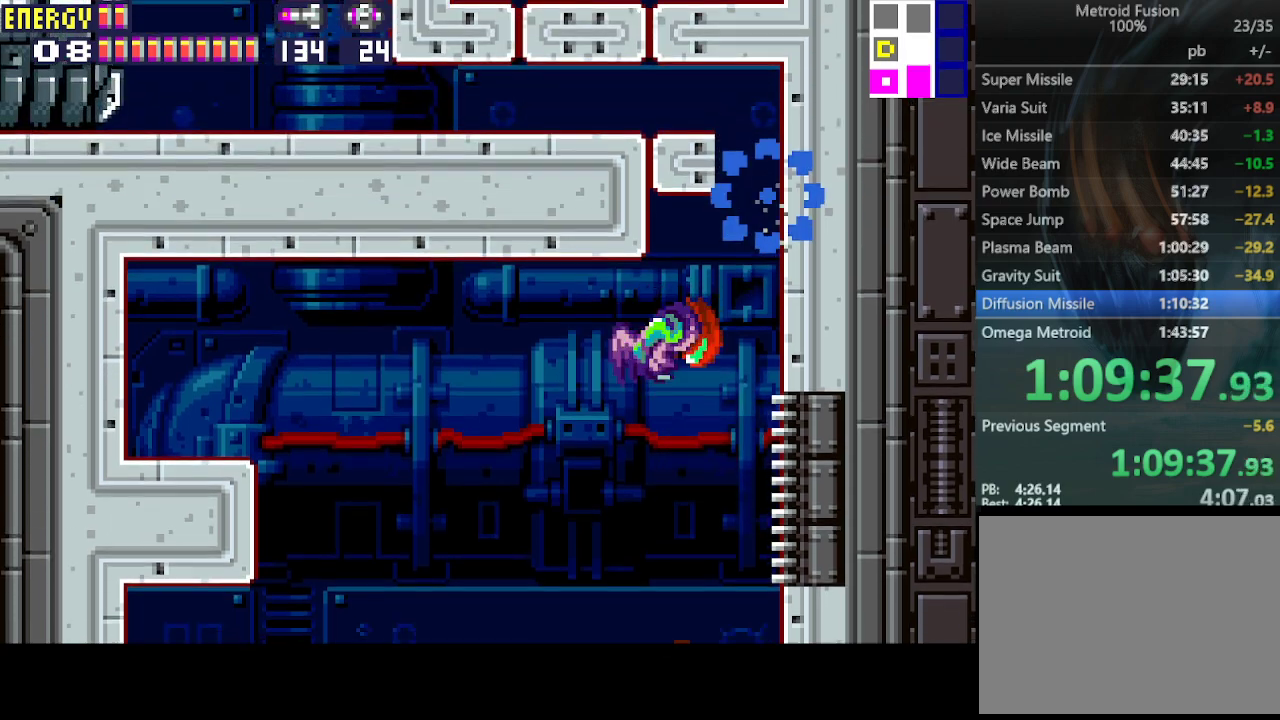
Gameplay with a controller (PlayStation layout); each line is a JSON object with the inputs held at the frame after it. "events" lists button and stick changes between this image and that frame as [ms after this image, input, new state], when the widget could be followed in between. Not read: L3 R3 left_stick right_stick.
{"buttons": ["CROSS", "DPAD_LEFT"], "events": [[100, "DPAD_RIGHT", "up"], [167, "CIRCLE", "down"], [400, "DPAD_LEFT", "down"], [467, "CROSS", "down"], [500, "CIRCLE", "up"]]}
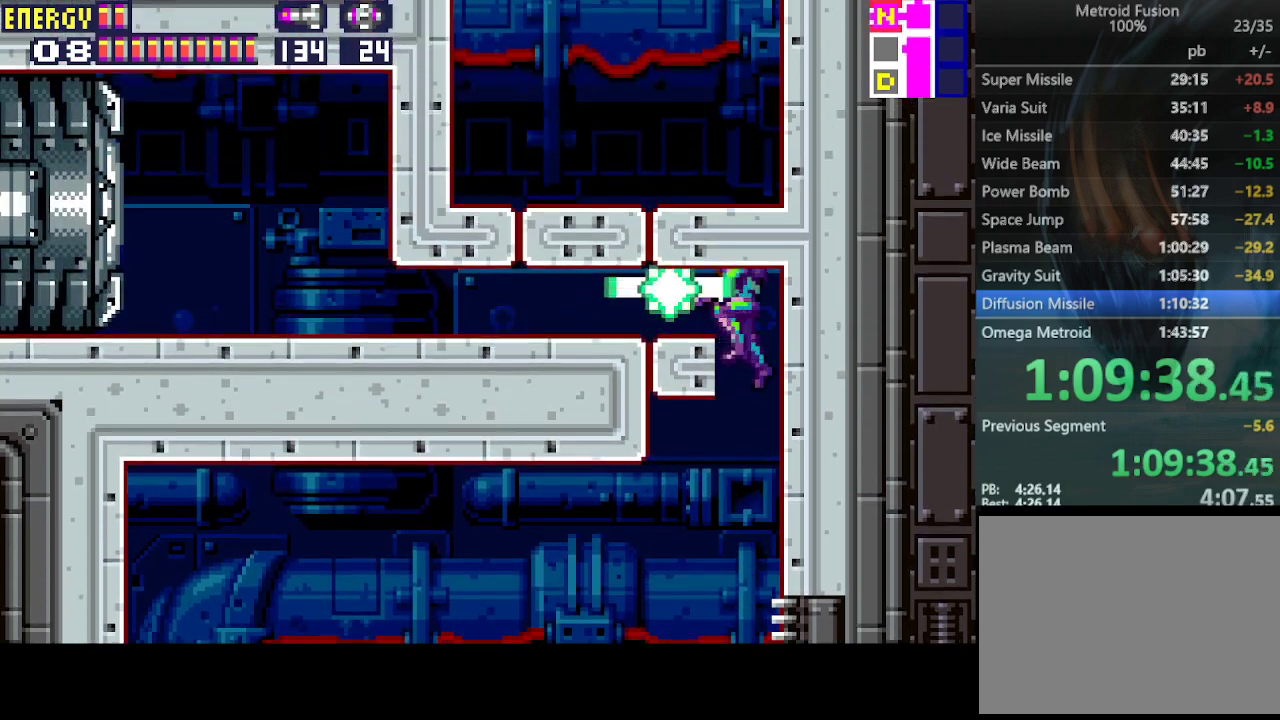
{"buttons": ["DPAD_LEFT"], "events": [[100, "CROSS", "up"], [267, "CIRCLE", "down"], [367, "CIRCLE", "up"]]}
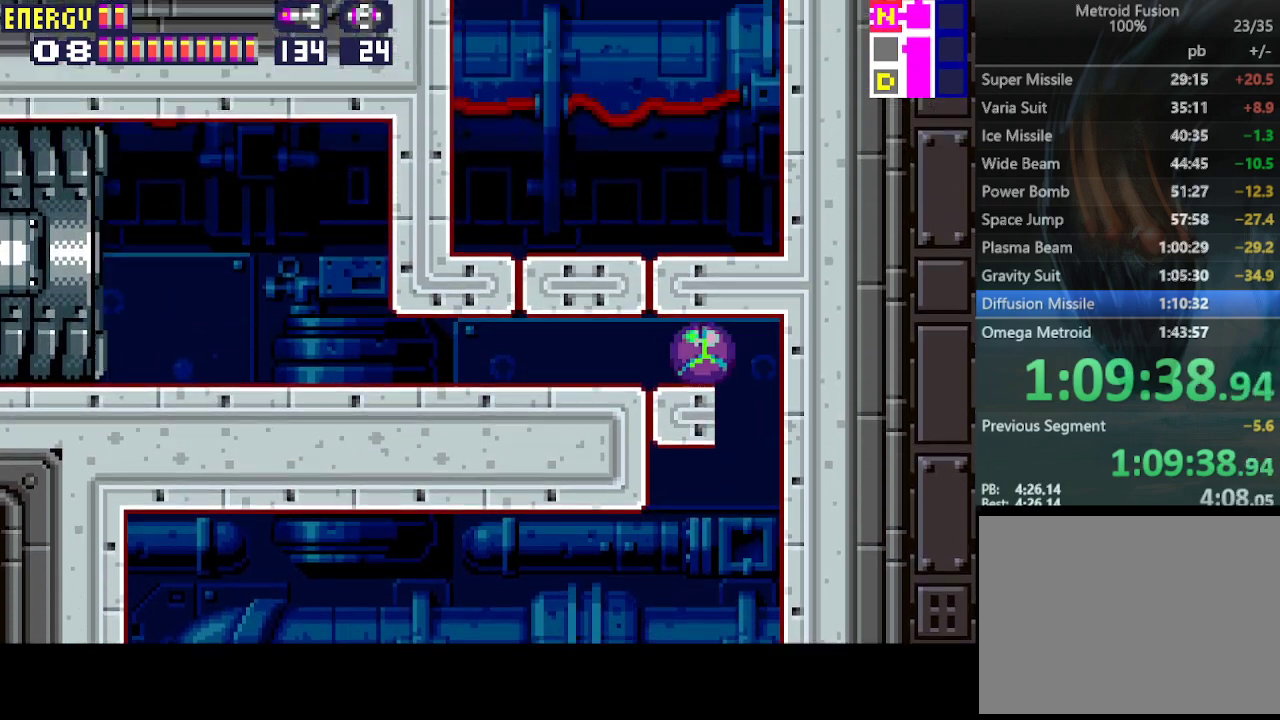
{"buttons": ["R1", "DPAD_LEFT"], "events": [[367, "R1", "down"]]}
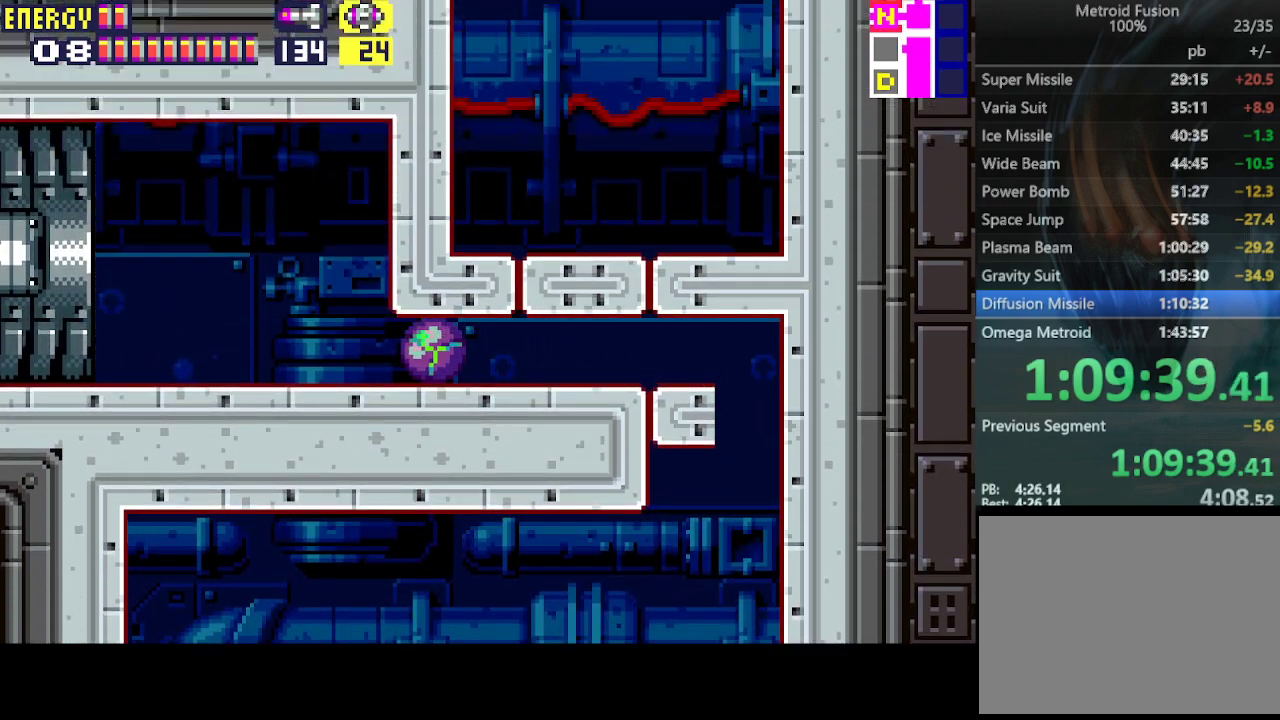
{"buttons": ["R1", "DPAD_LEFT"], "events": []}
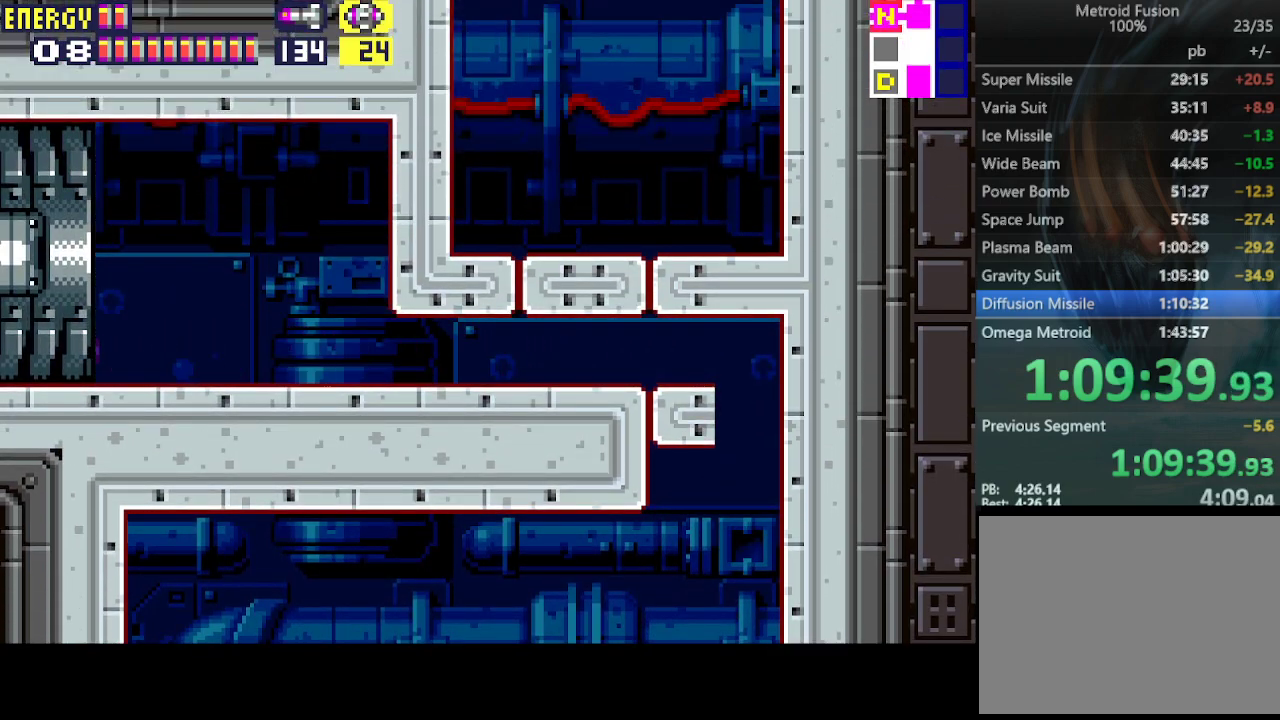
{"buttons": ["CROSS", "R1", "DPAD_LEFT"], "events": [[367, "CROSS", "down"], [433, "CROSS", "up"], [500, "CROSS", "down"]]}
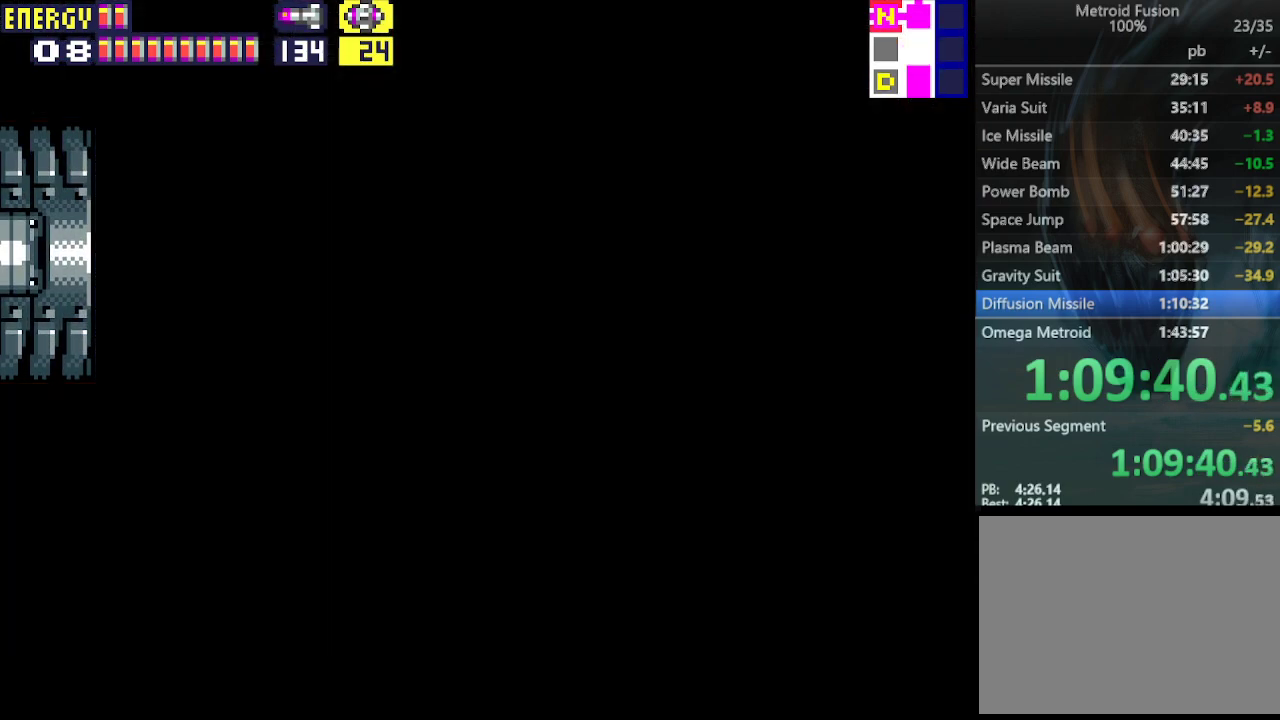
{"buttons": ["R1", "DPAD_LEFT"], "events": [[67, "CROSS", "up"], [133, "CROSS", "down"], [233, "CROSS", "up"], [267, "CROSS", "down"], [367, "CROSS", "up"], [433, "CROSS", "down"], [500, "CROSS", "up"]]}
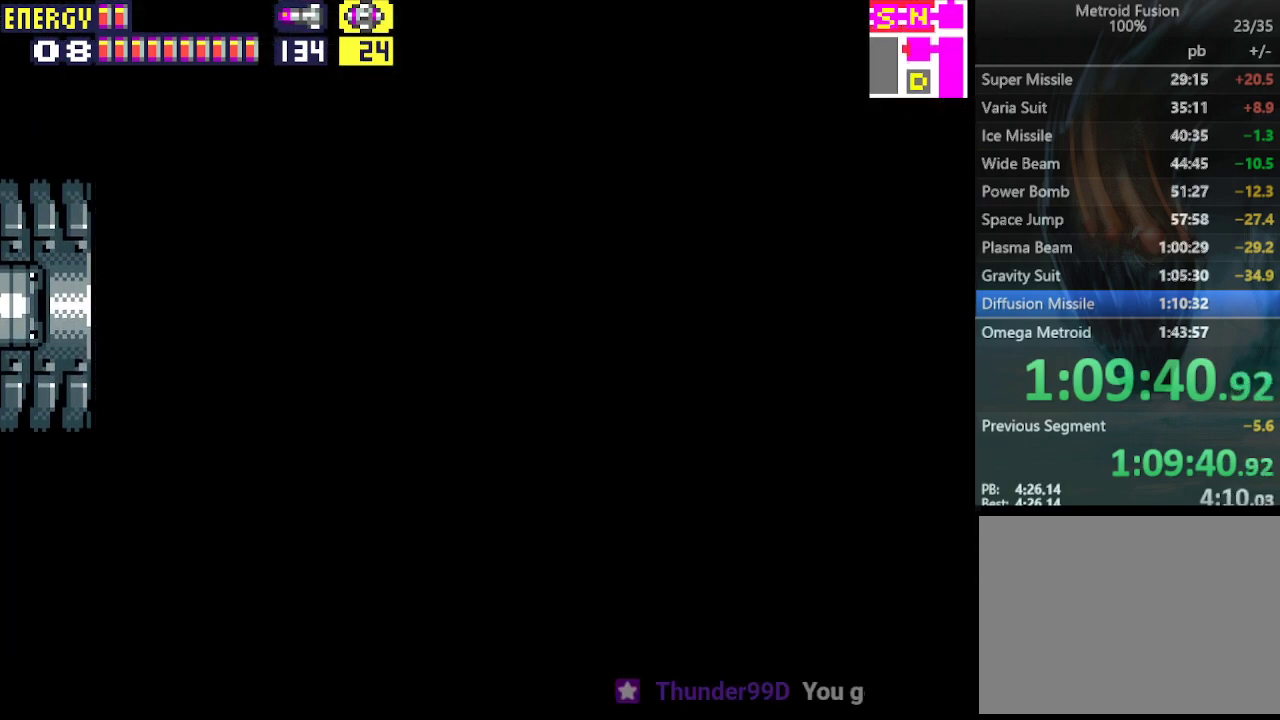
{"buttons": ["CROSS", "R1", "DPAD_LEFT"], "events": [[67, "CROSS", "down"], [133, "CROSS", "up"], [200, "CROSS", "down"], [267, "CROSS", "up"], [333, "CROSS", "down"], [400, "CROSS", "up"], [467, "CROSS", "down"]]}
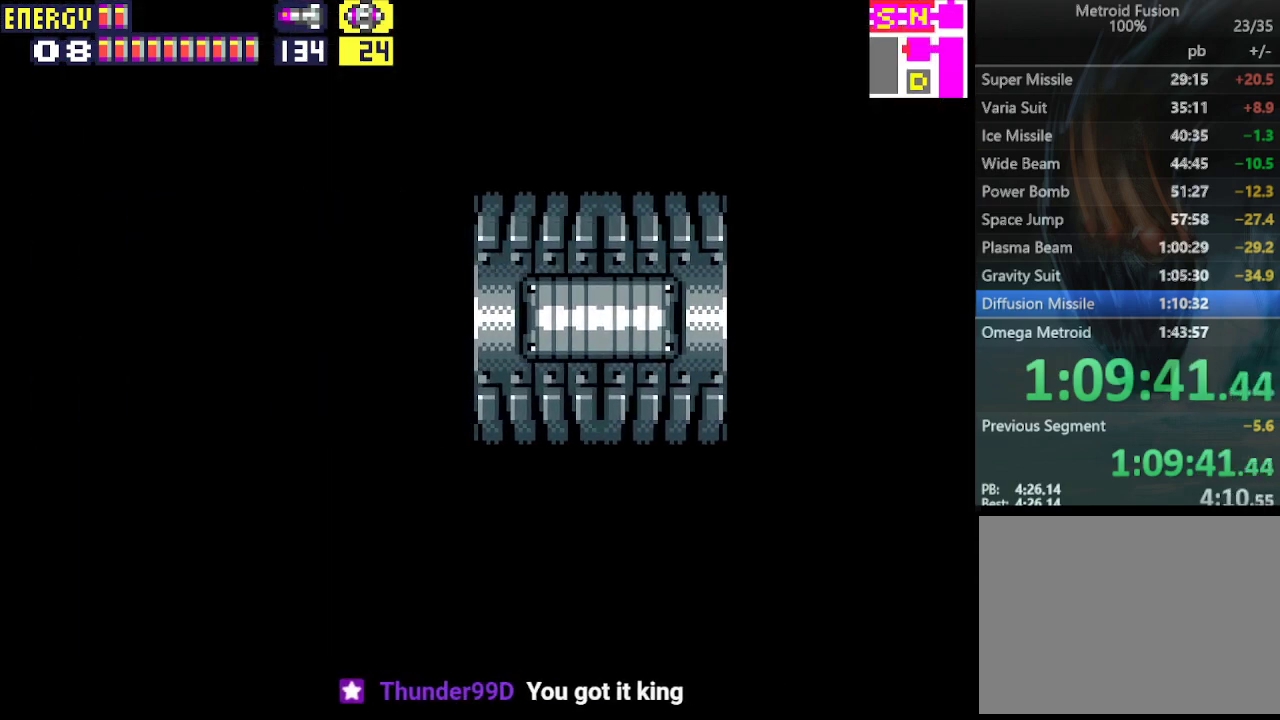
{"buttons": ["R1", "DPAD_LEFT"], "events": [[33, "CROSS", "up"], [133, "CROSS", "down"], [200, "CROSS", "up"], [267, "CROSS", "down"], [333, "CROSS", "up"], [400, "CROSS", "down"], [500, "CROSS", "up"]]}
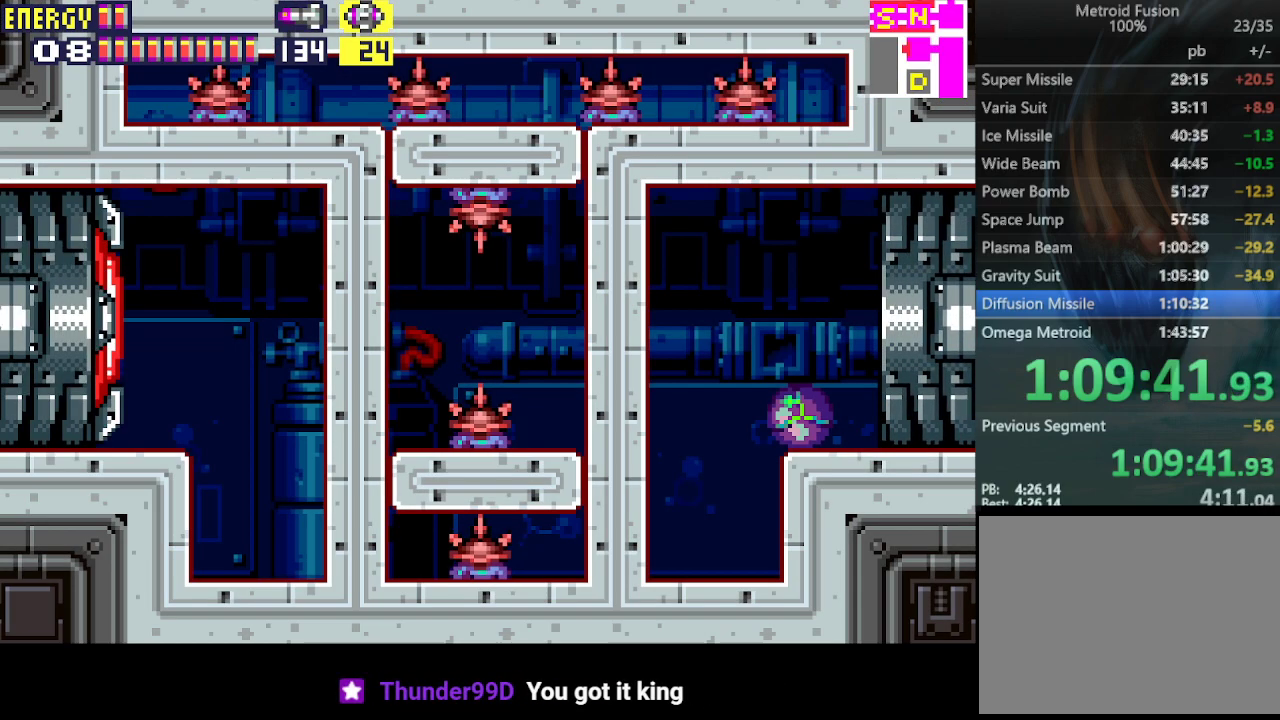
{"buttons": [], "events": [[67, "CROSS", "down"], [133, "CROSS", "up"], [167, "CROSS", "down"], [233, "R1", "up"], [267, "CROSS", "up"], [500, "DPAD_LEFT", "up"]]}
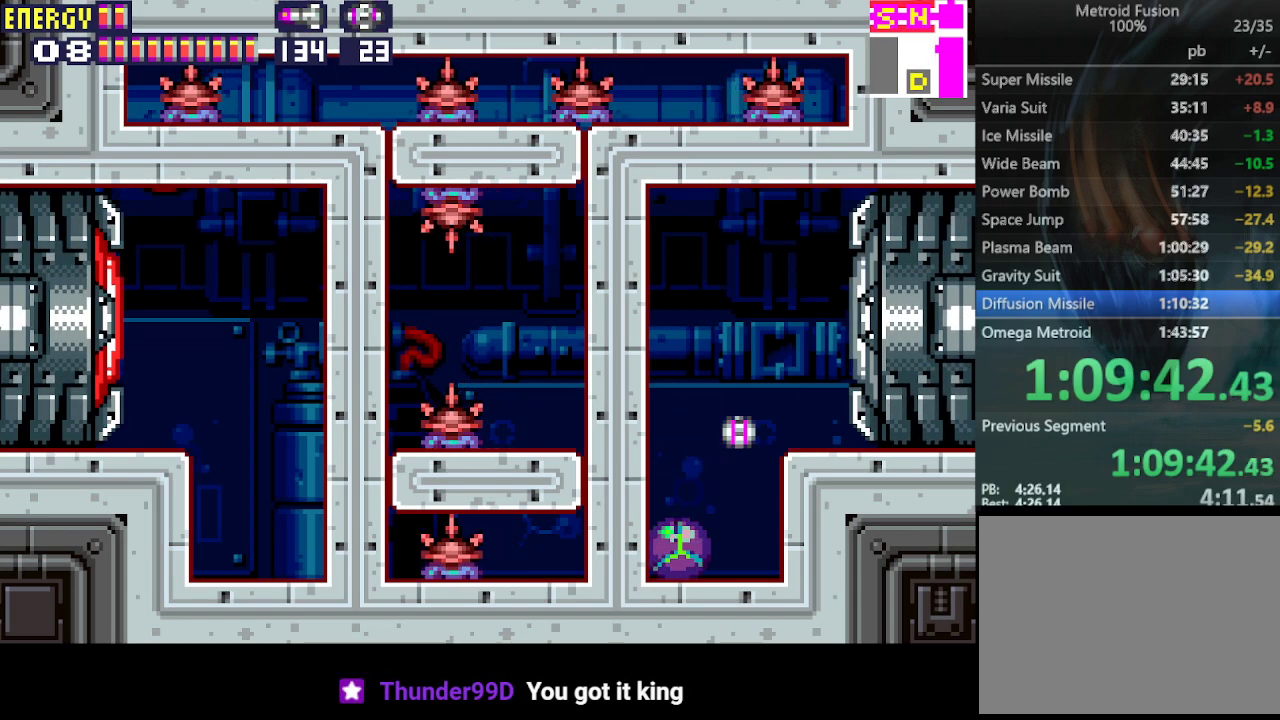
{"buttons": [], "events": [[133, "CROSS", "down"], [200, "CROSS", "up"], [233, "DPAD_UP", "down"], [333, "DPAD_UP", "up"]]}
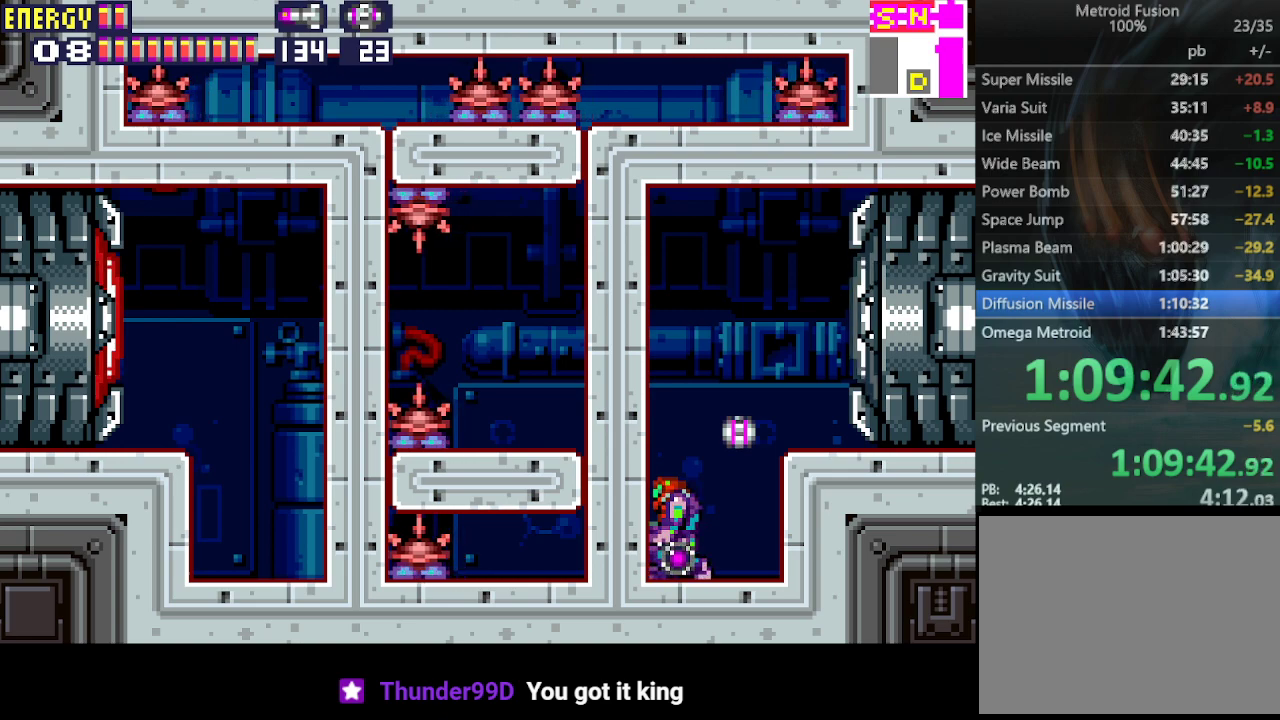
{"buttons": [], "events": []}
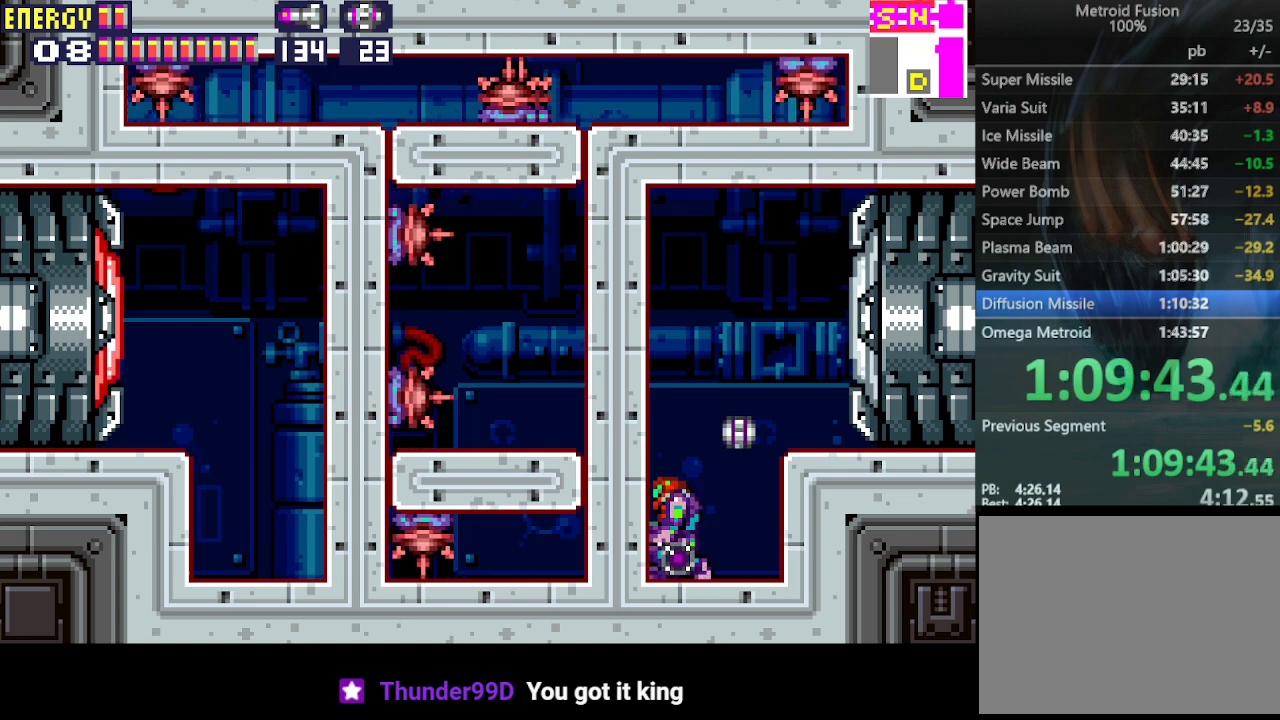
{"buttons": [], "events": []}
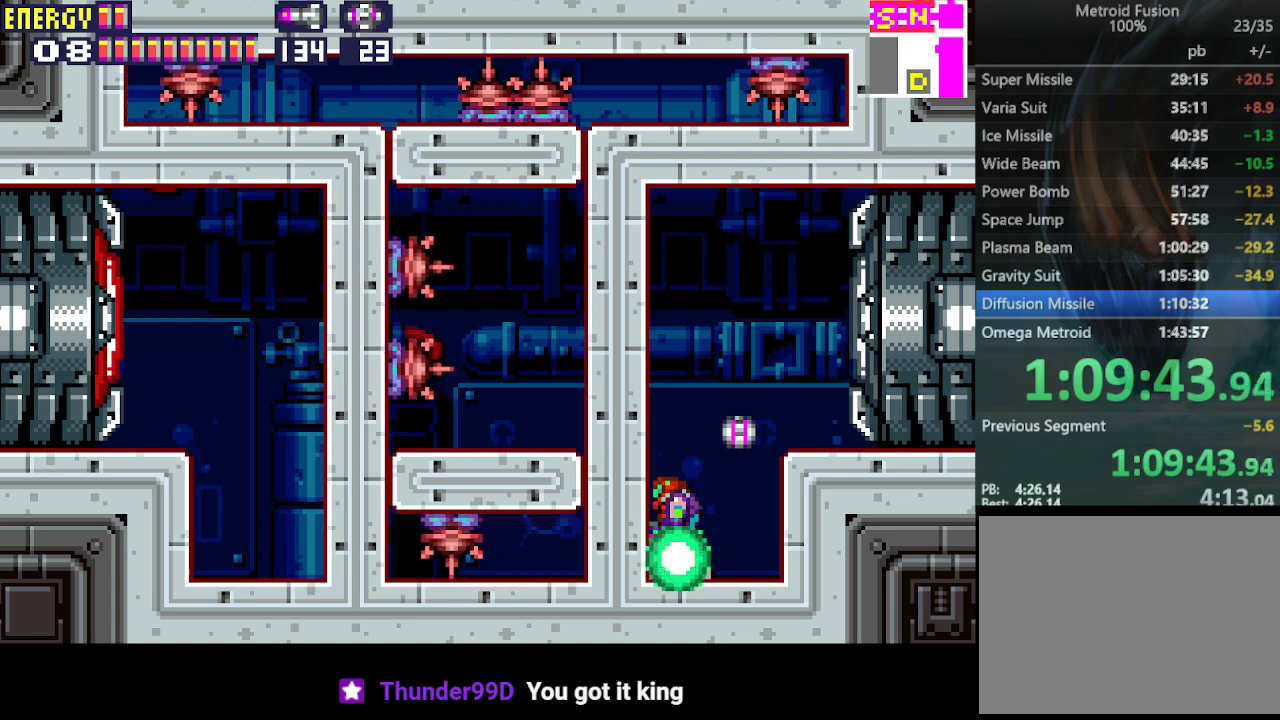
{"buttons": ["DPAD_LEFT"], "events": [[133, "CROSS", "down"], [200, "CROSS", "up"], [267, "DPAD_DOWN", "down"], [333, "DPAD_DOWN", "up"], [333, "DPAD_LEFT", "down"]]}
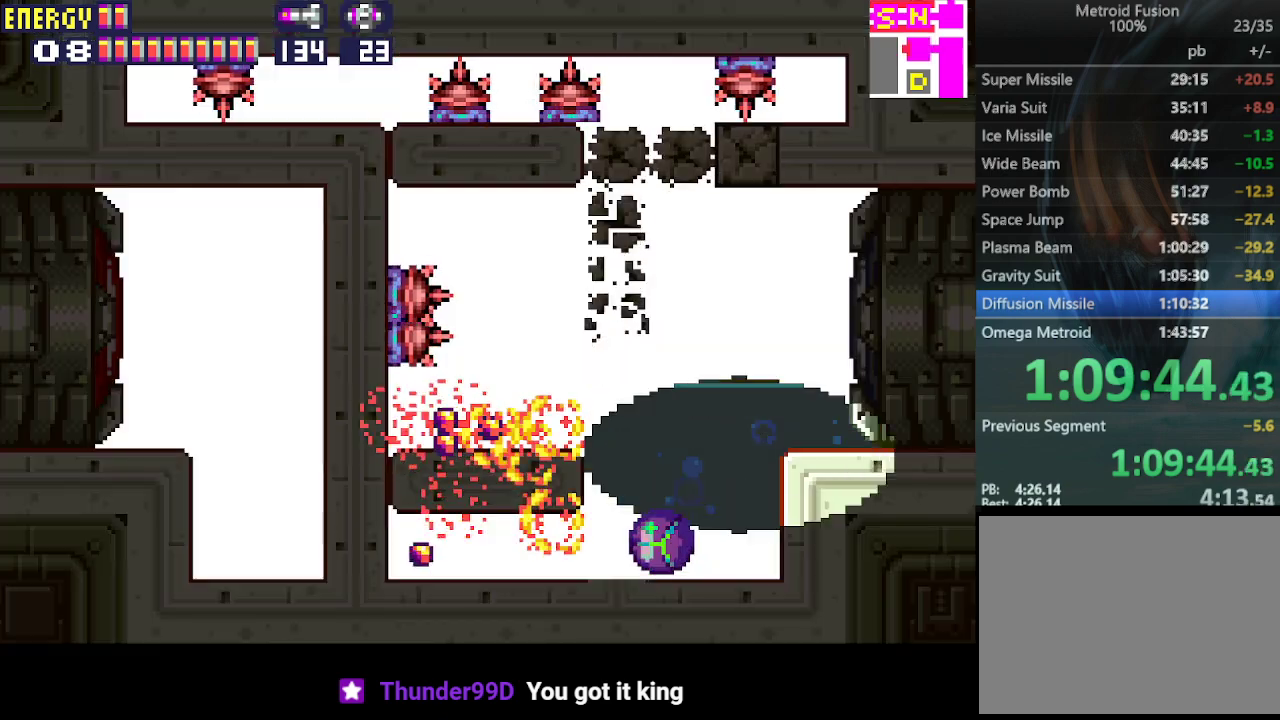
{"buttons": ["CIRCLE", "DPAD_LEFT"], "events": [[433, "CIRCLE", "down"]]}
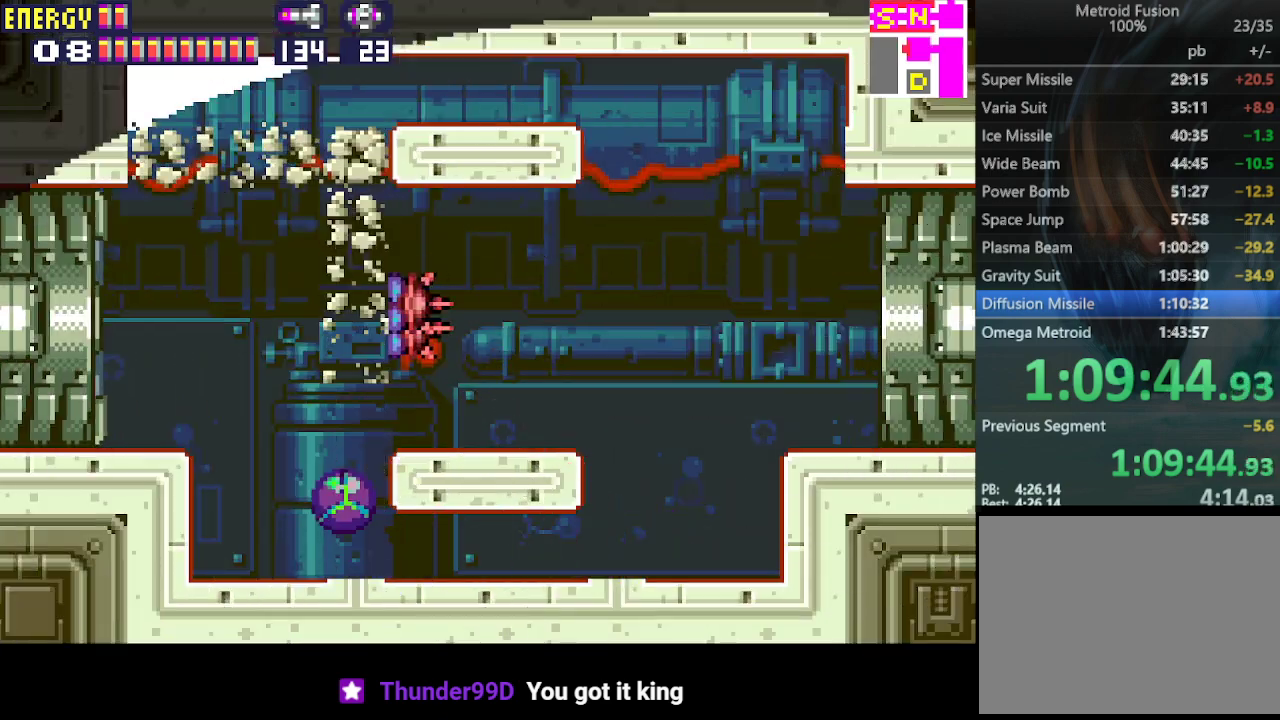
{"buttons": ["DPAD_LEFT"], "events": [[167, "CIRCLE", "up"], [367, "DPAD_UP", "down"], [500, "DPAD_UP", "up"]]}
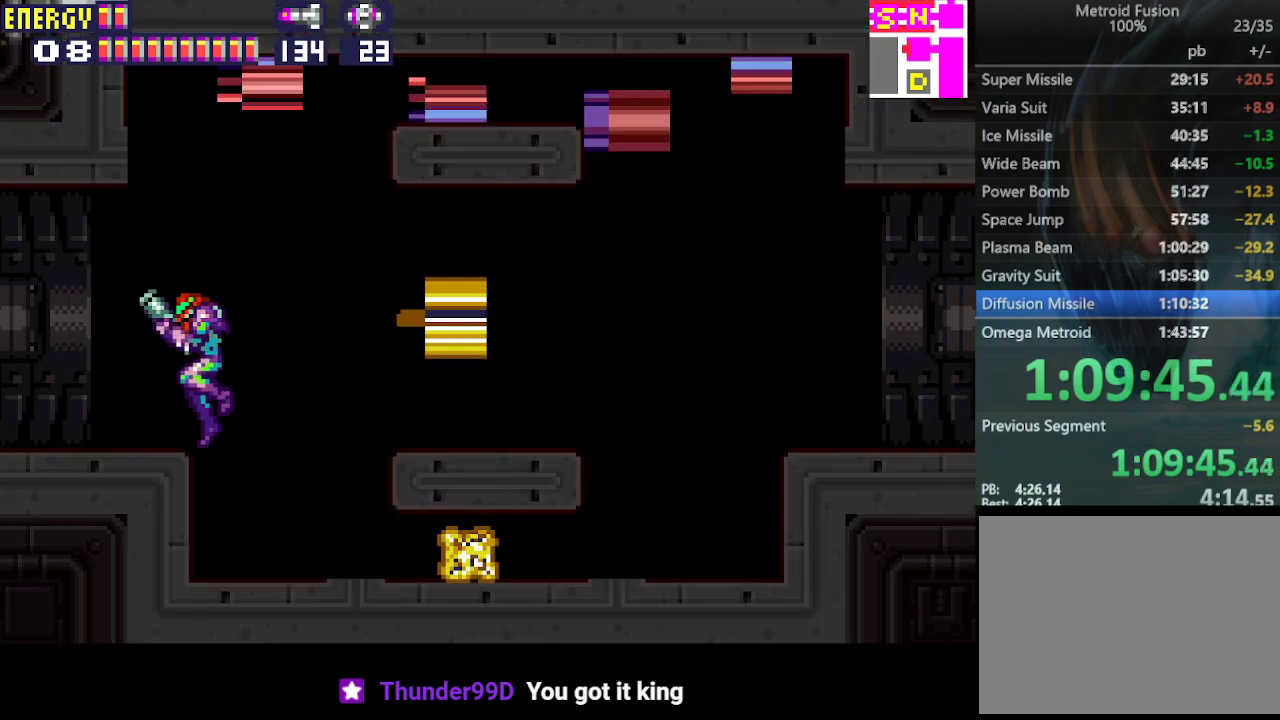
{"buttons": ["DPAD_LEFT"], "events": []}
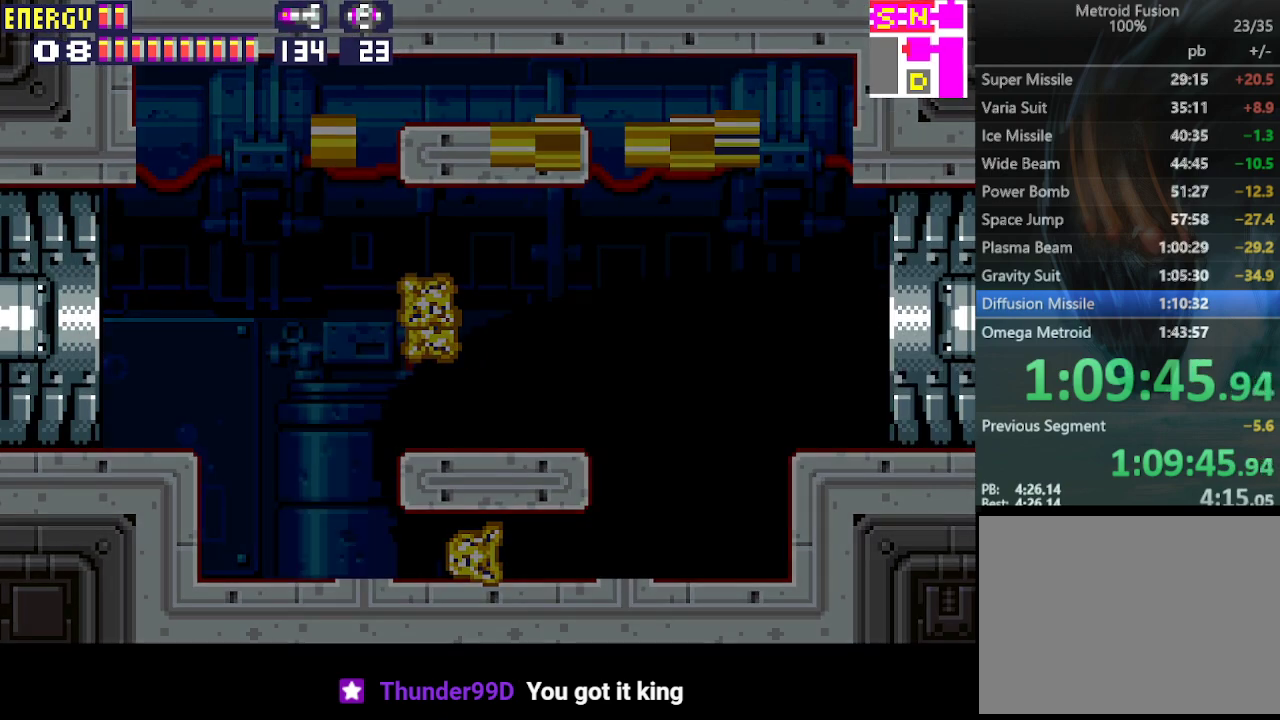
{"buttons": ["DPAD_LEFT"], "events": []}
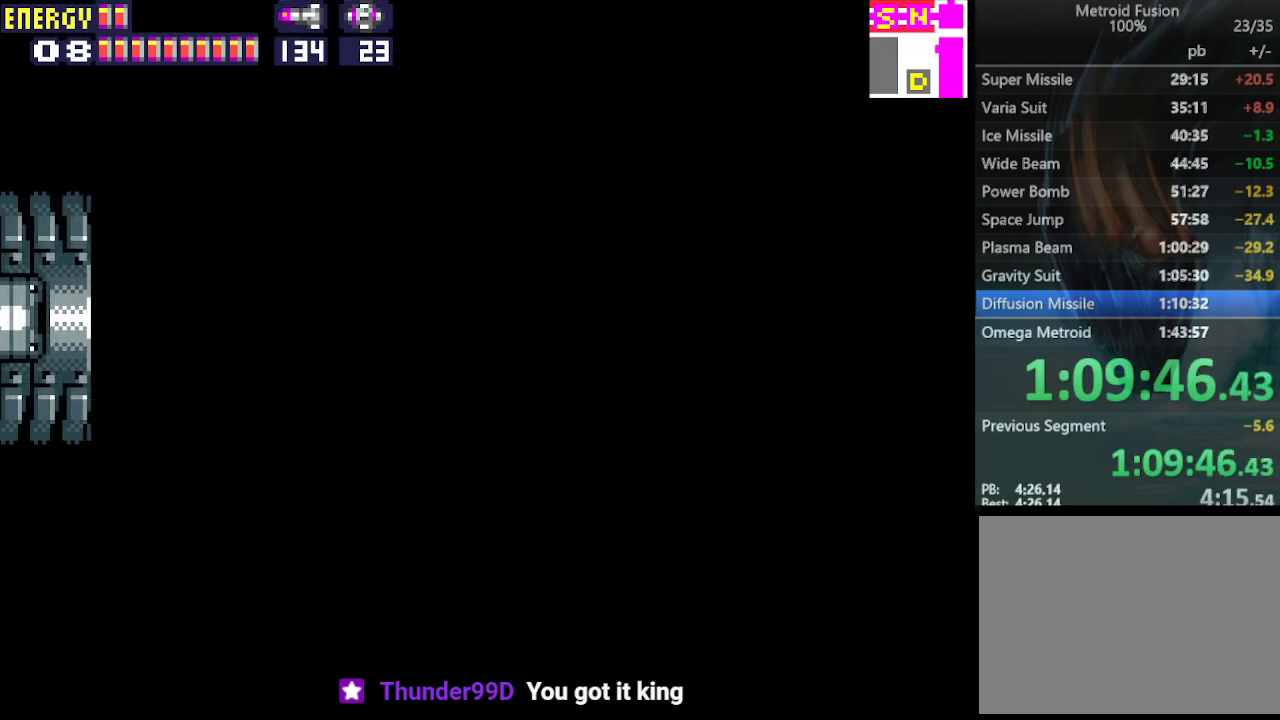
{"buttons": ["DPAD_LEFT"], "events": []}
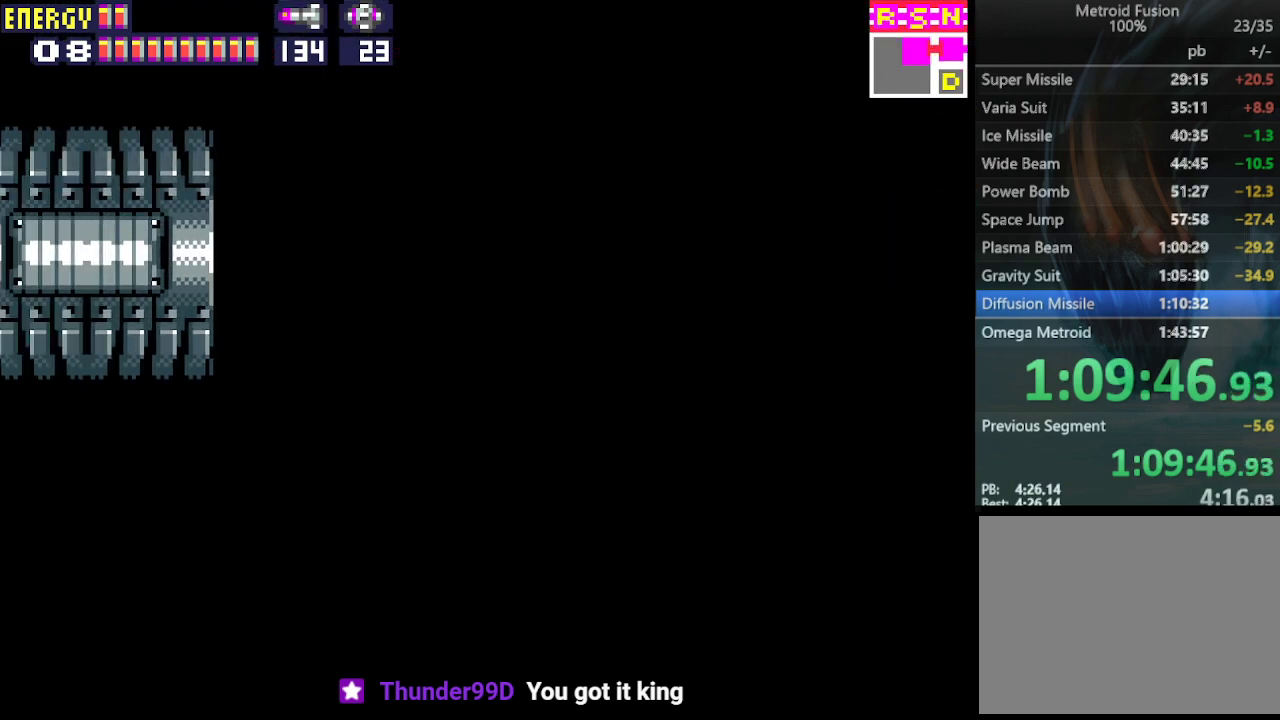
{"buttons": ["DPAD_LEFT"], "events": []}
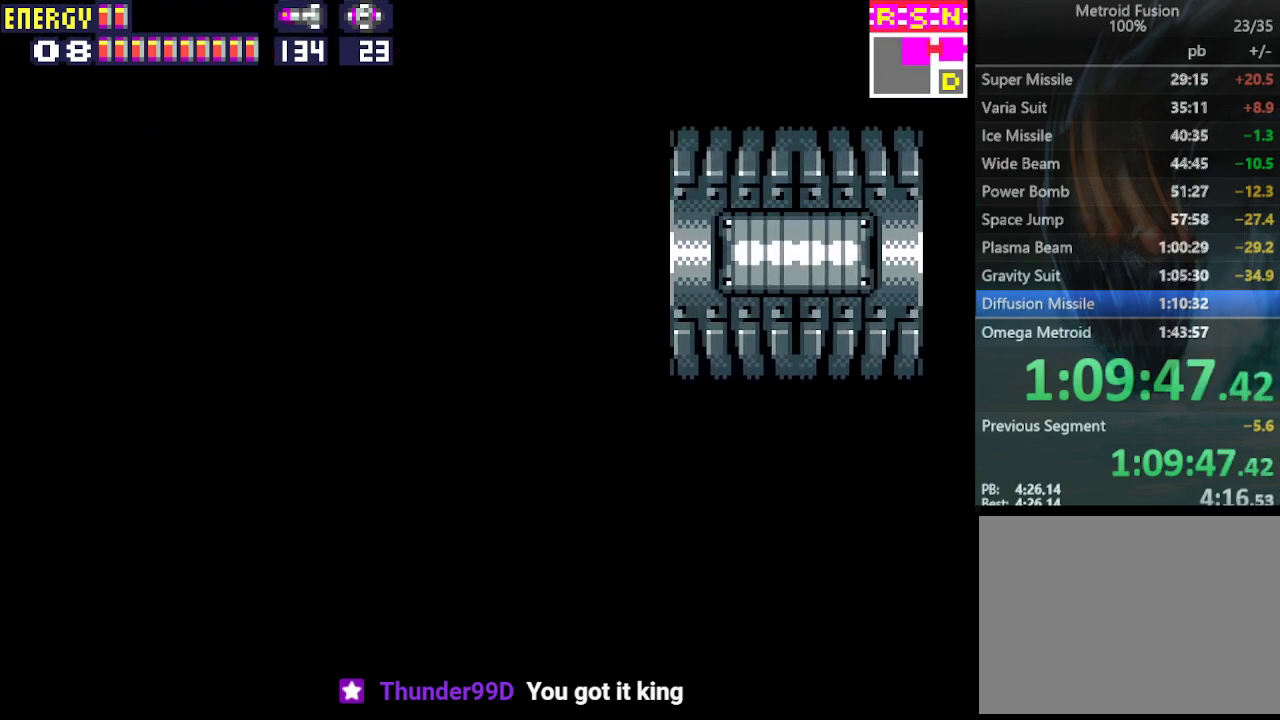
{"buttons": ["CIRCLE", "DPAD_LEFT"], "events": [[433, "CIRCLE", "down"]]}
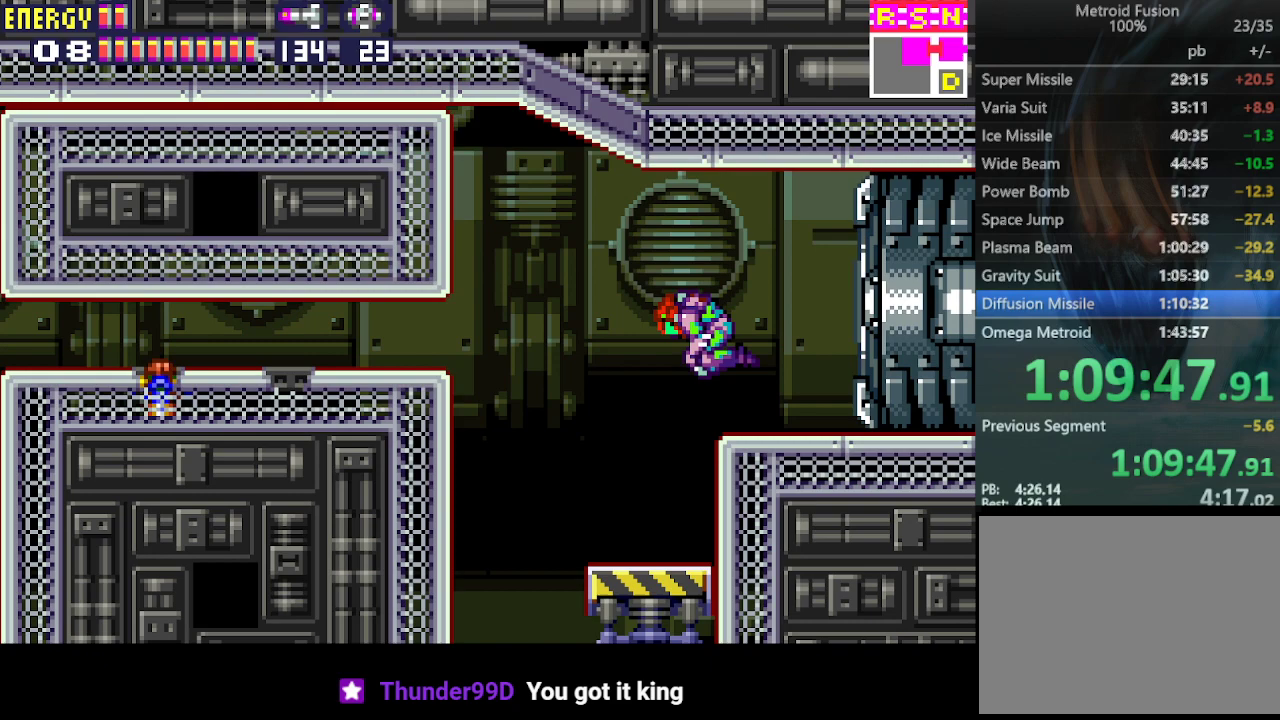
{"buttons": ["DPAD_RIGHT"], "events": [[100, "CIRCLE", "up"], [367, "DPAD_LEFT", "up"], [500, "DPAD_RIGHT", "down"]]}
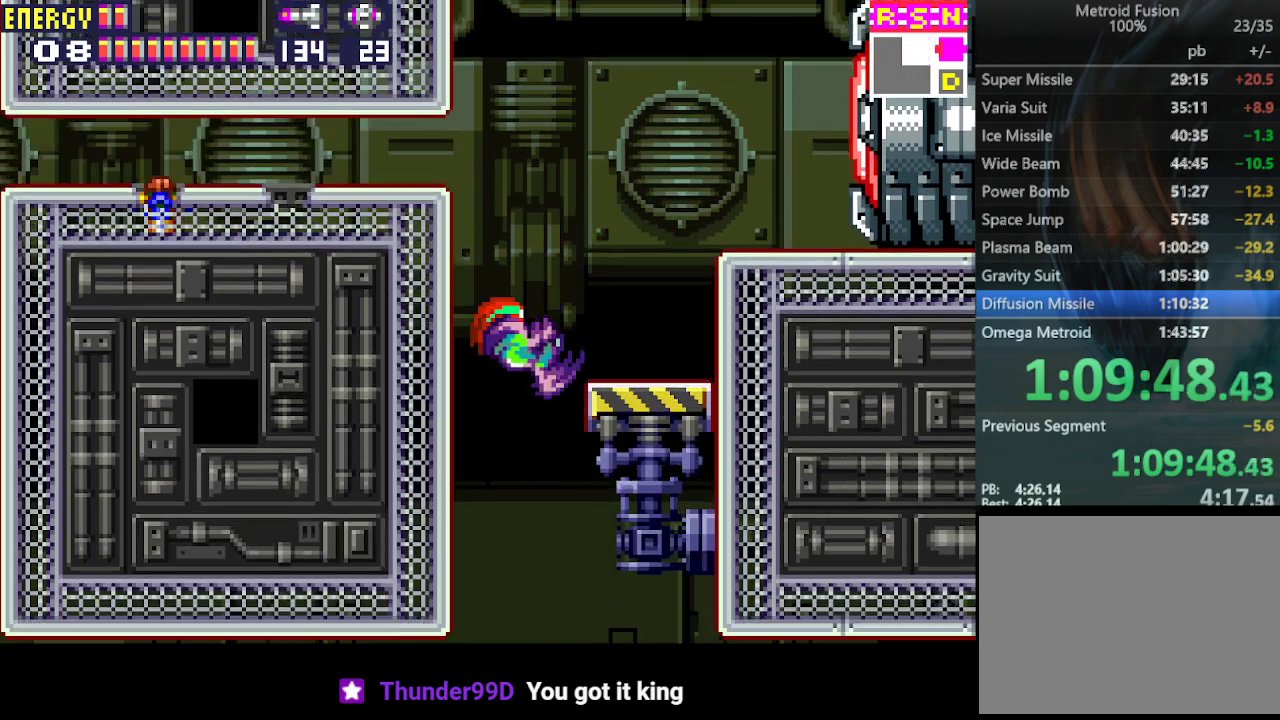
{"buttons": ["DPAD_DOWN", "DPAD_RIGHT"], "events": [[467, "DPAD_DOWN", "down"]]}
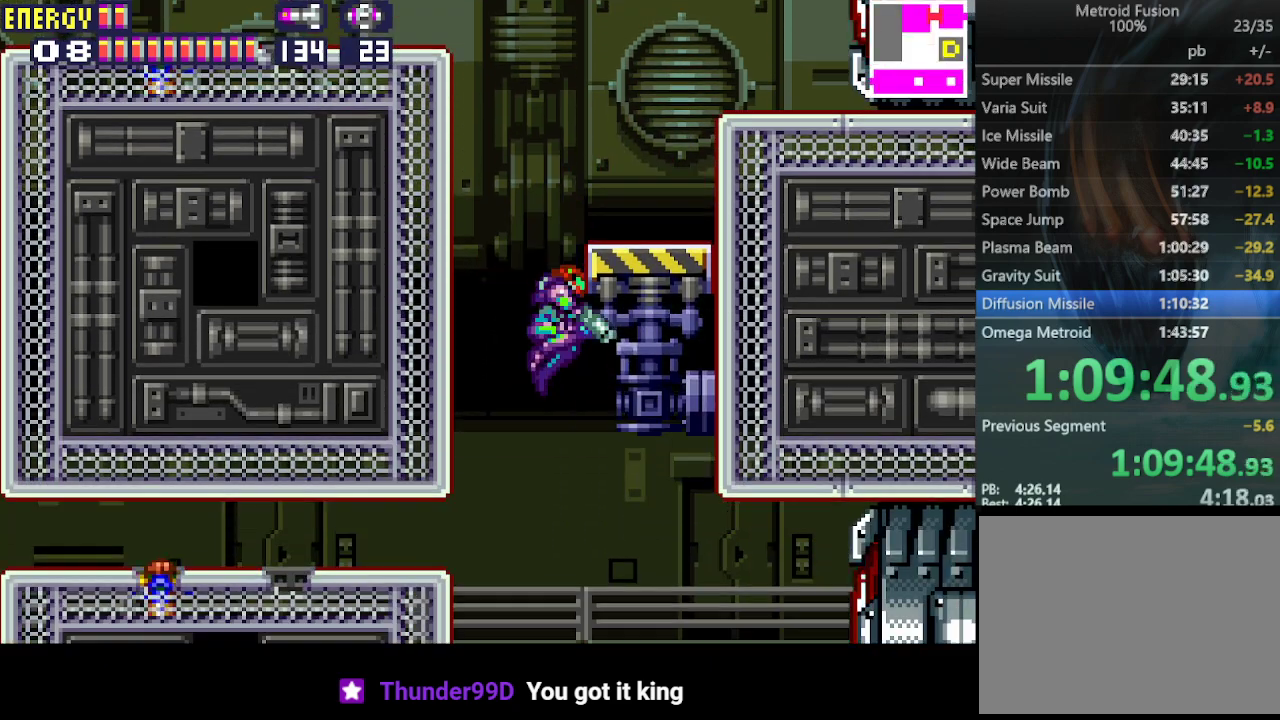
{"buttons": ["DPAD_RIGHT"], "events": [[133, "DPAD_DOWN", "up"]]}
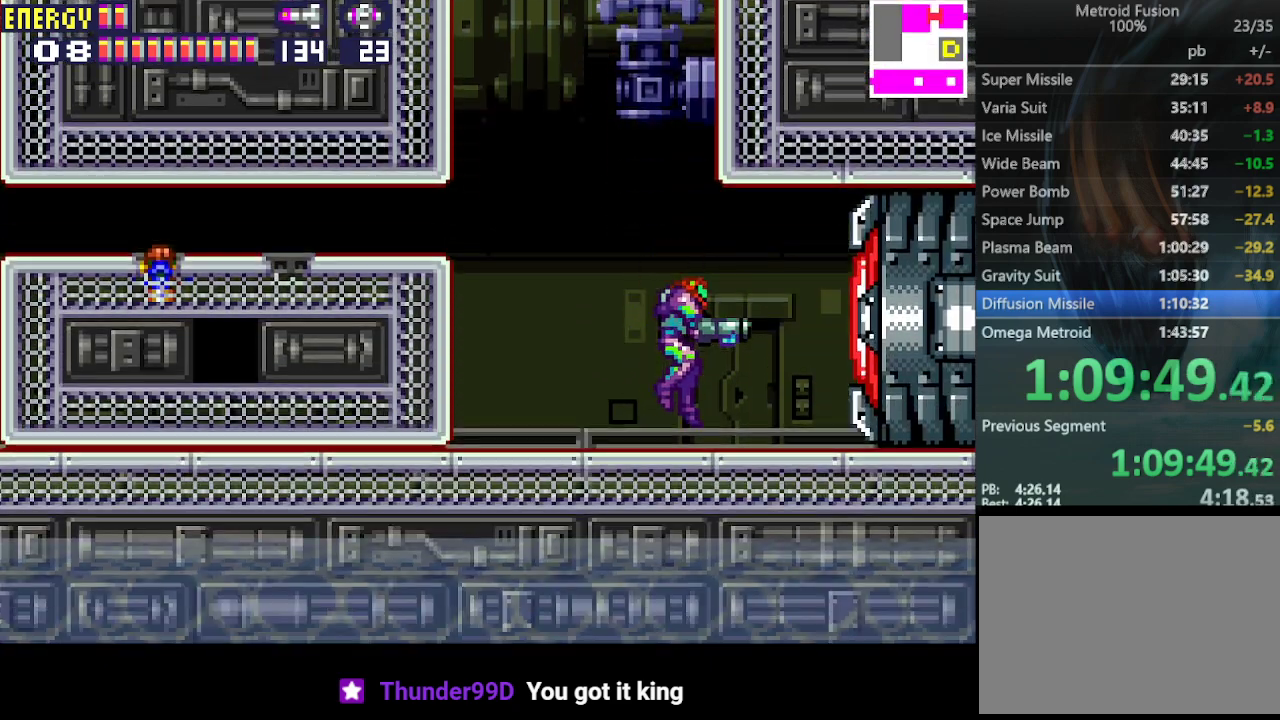
{"buttons": ["DPAD_RIGHT"], "events": [[33, "CROSS", "down"], [100, "CROSS", "up"]]}
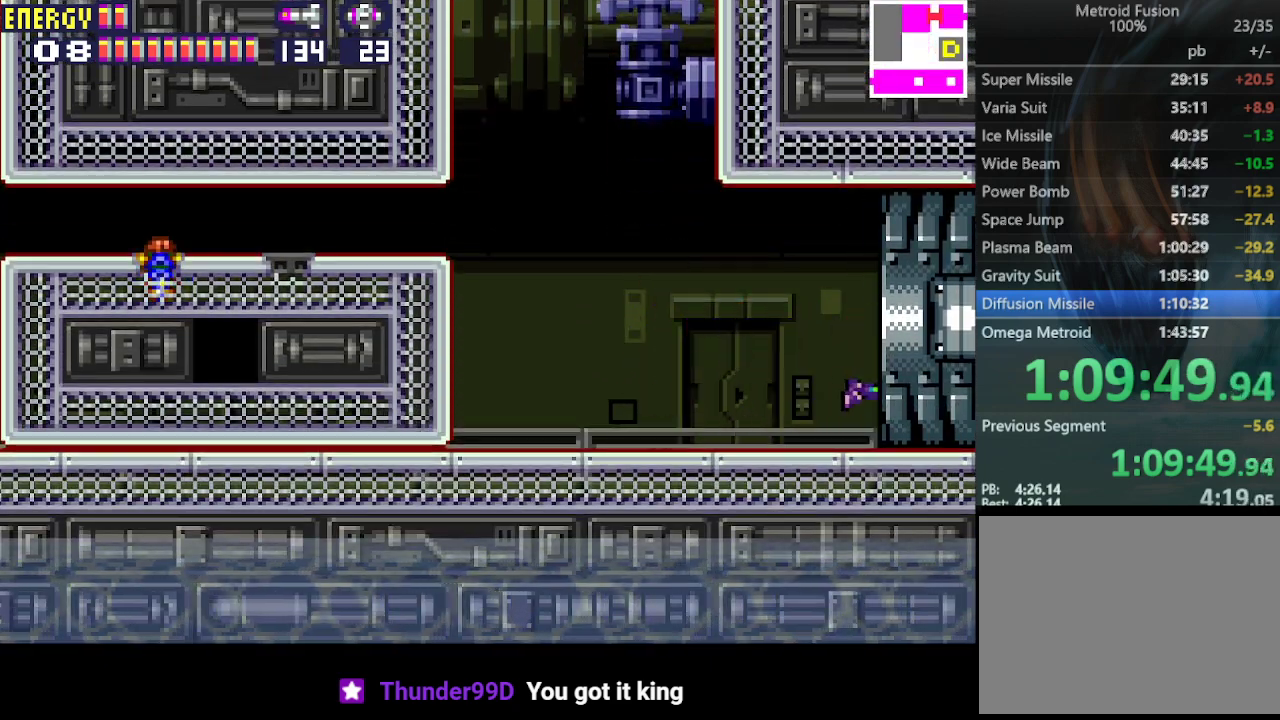
{"buttons": ["DPAD_RIGHT"], "events": []}
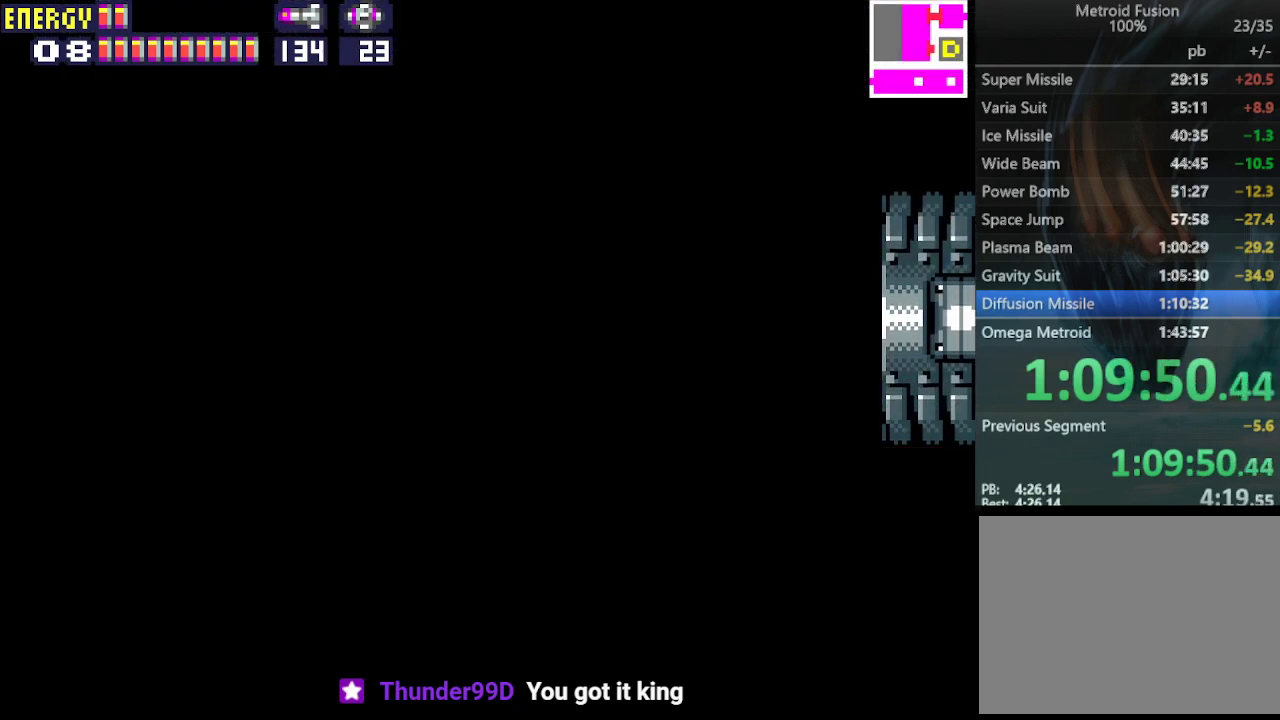
{"buttons": ["DPAD_RIGHT"], "events": []}
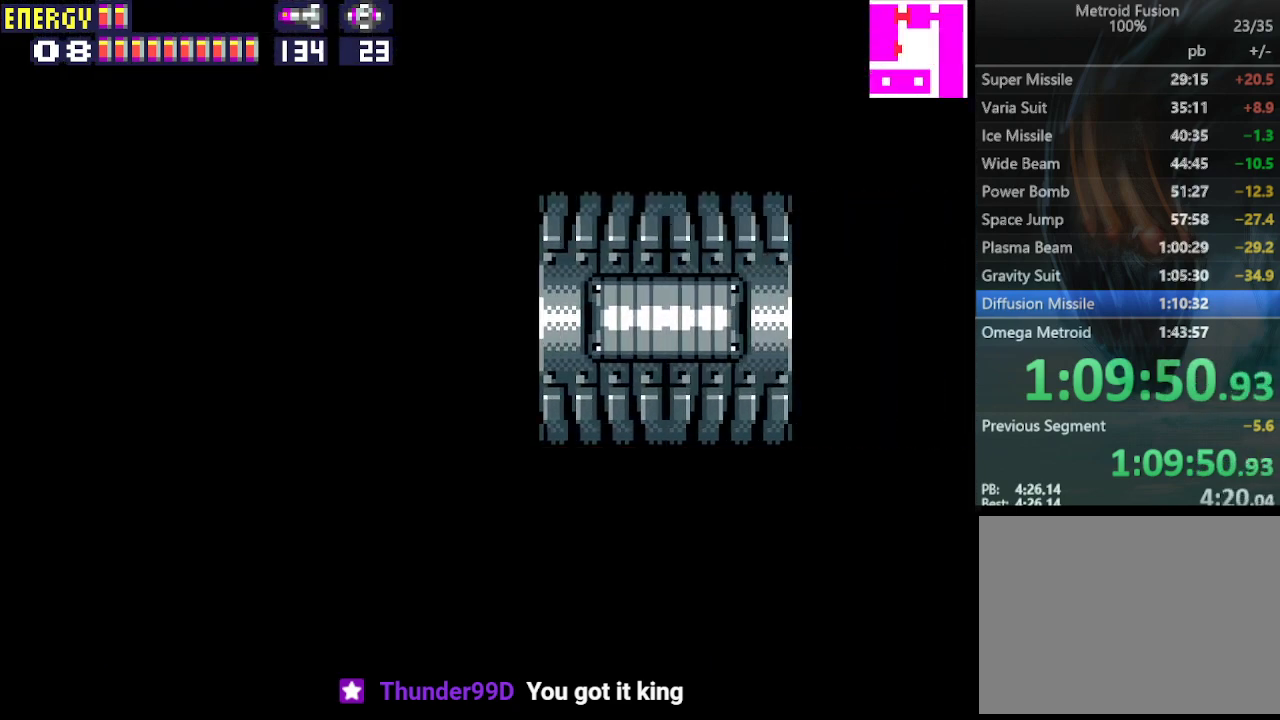
{"buttons": ["DPAD_RIGHT"], "events": []}
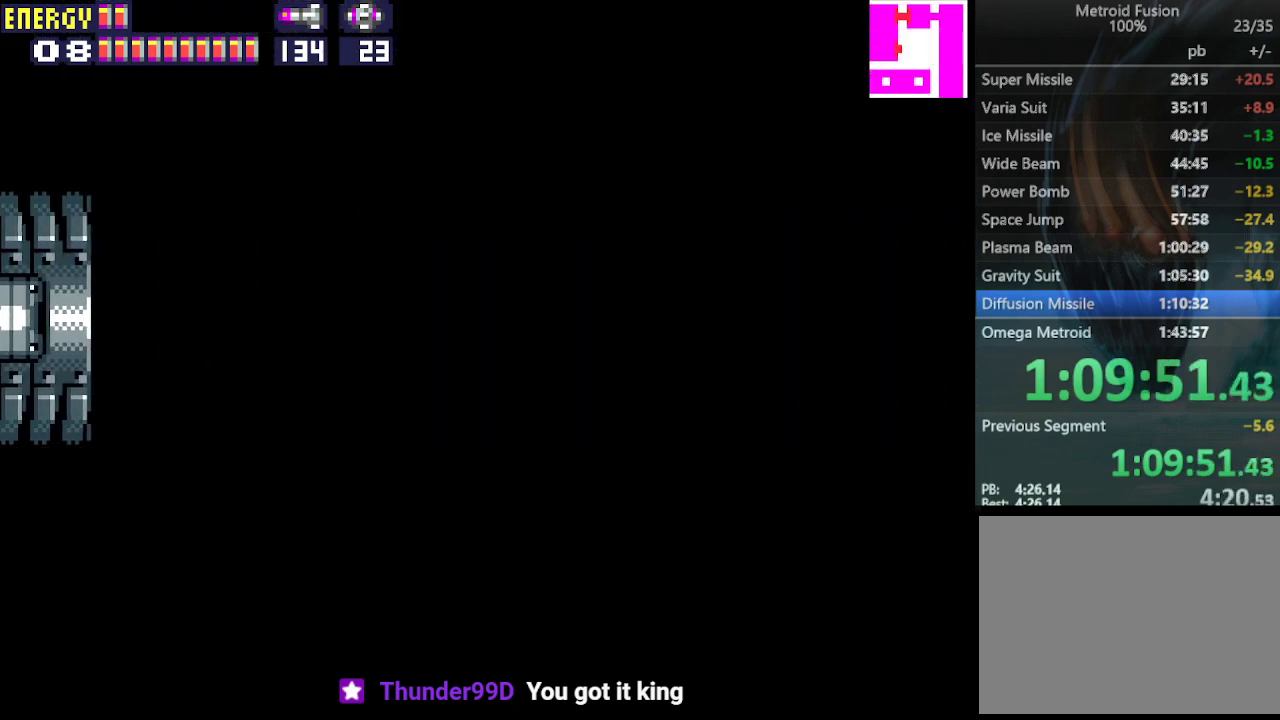
{"buttons": ["DPAD_RIGHT"], "events": []}
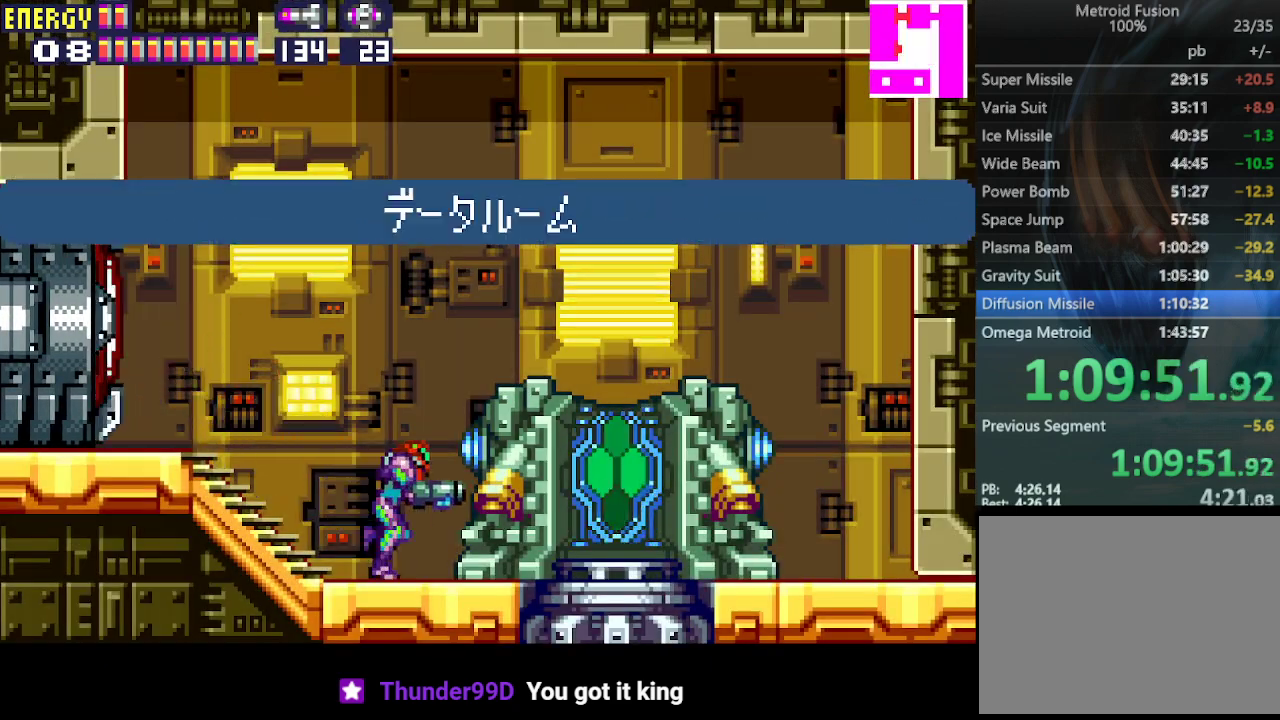
{"buttons": [], "events": [[233, "DPAD_RIGHT", "up"]]}